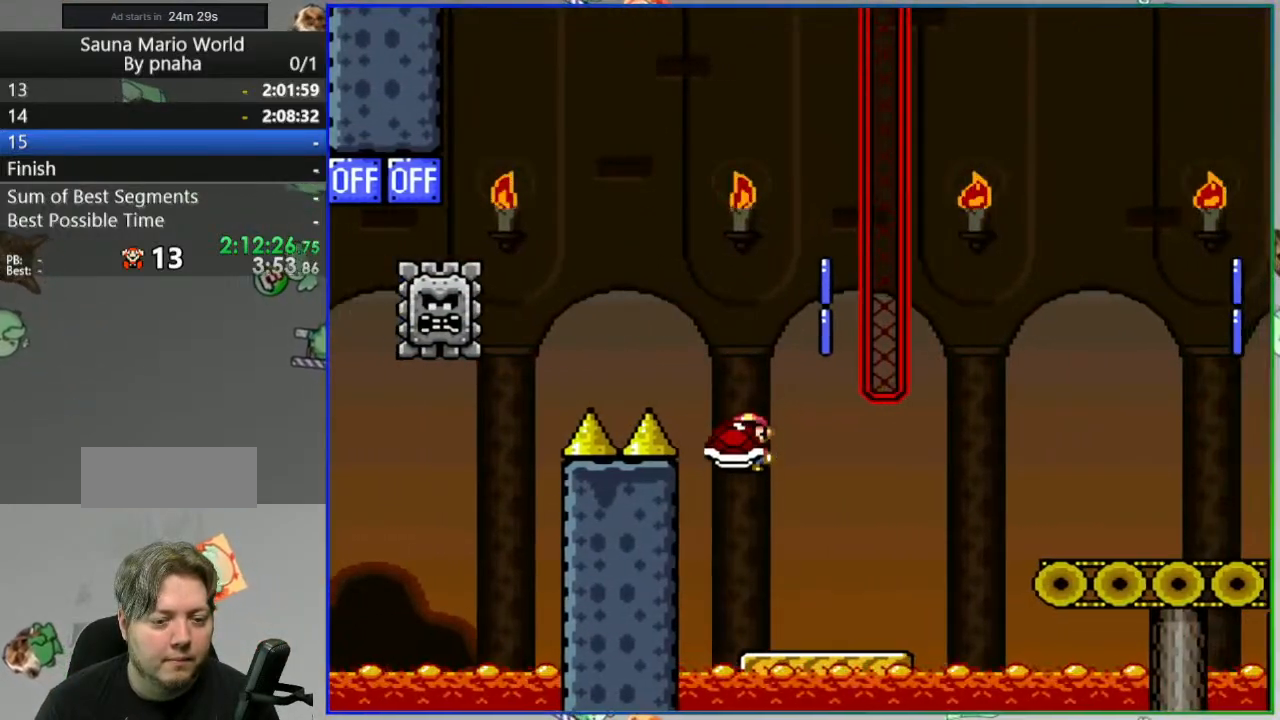
Gameplay with a controller (Nintendo layout); each line is a JSON object with the inputs held at the frame after it (dt_ms = milliseconds from this image to that frame). "events" lists button and stick changes between this image and that frame as [ms after this image, input, new state], when the widget could be followed in between. Not read: L3 R3 START.
{"dt_ms": 500, "buttons": ["Y", "DPAD_RIGHT"], "events": [[200, "B", "down"], [333, "B", "up"]]}
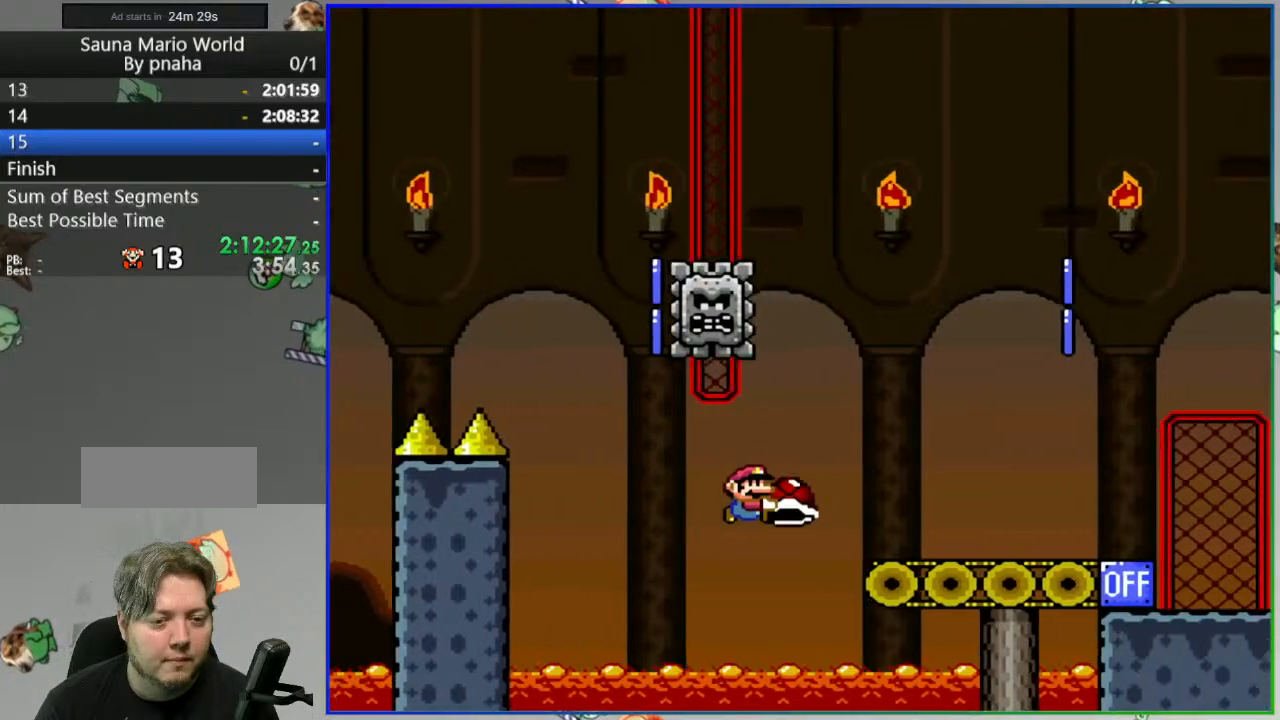
{"dt_ms": 500, "buttons": ["B", "Y", "DPAD_RIGHT"], "events": [[367, "B", "down"]]}
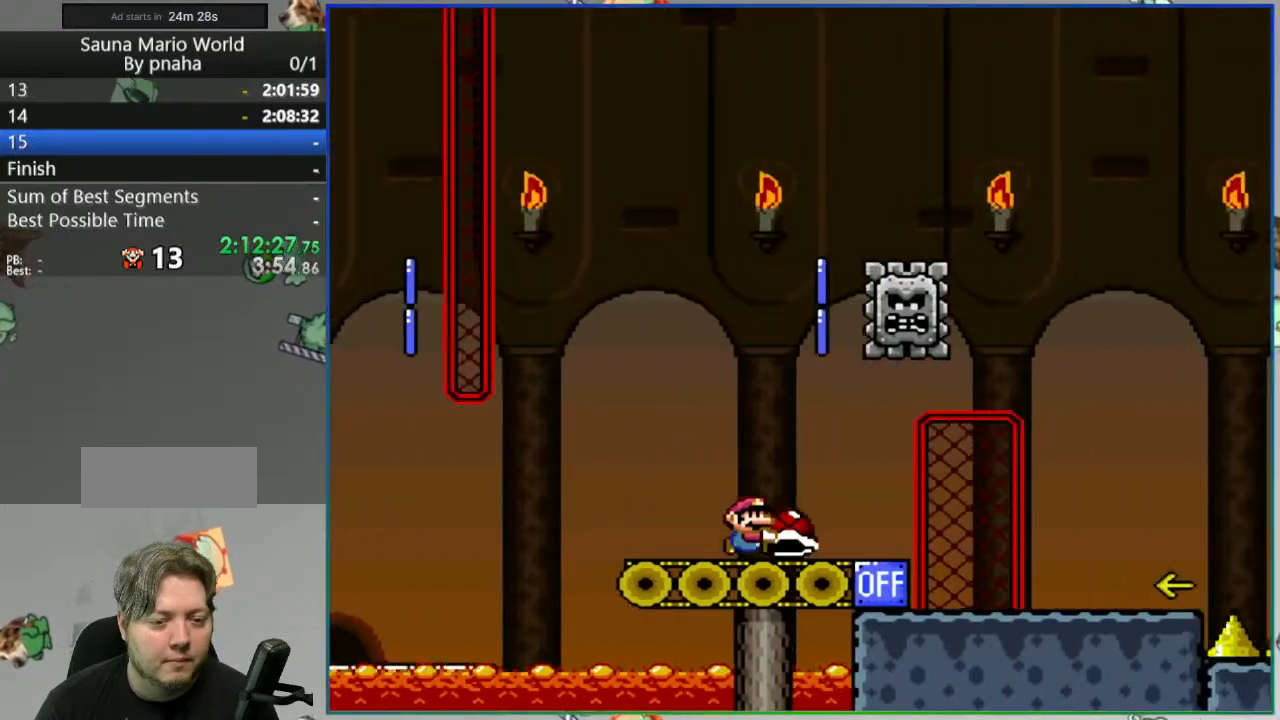
{"dt_ms": 500, "buttons": ["Y", "DPAD_RIGHT"], "events": [[183, "B", "up"]]}
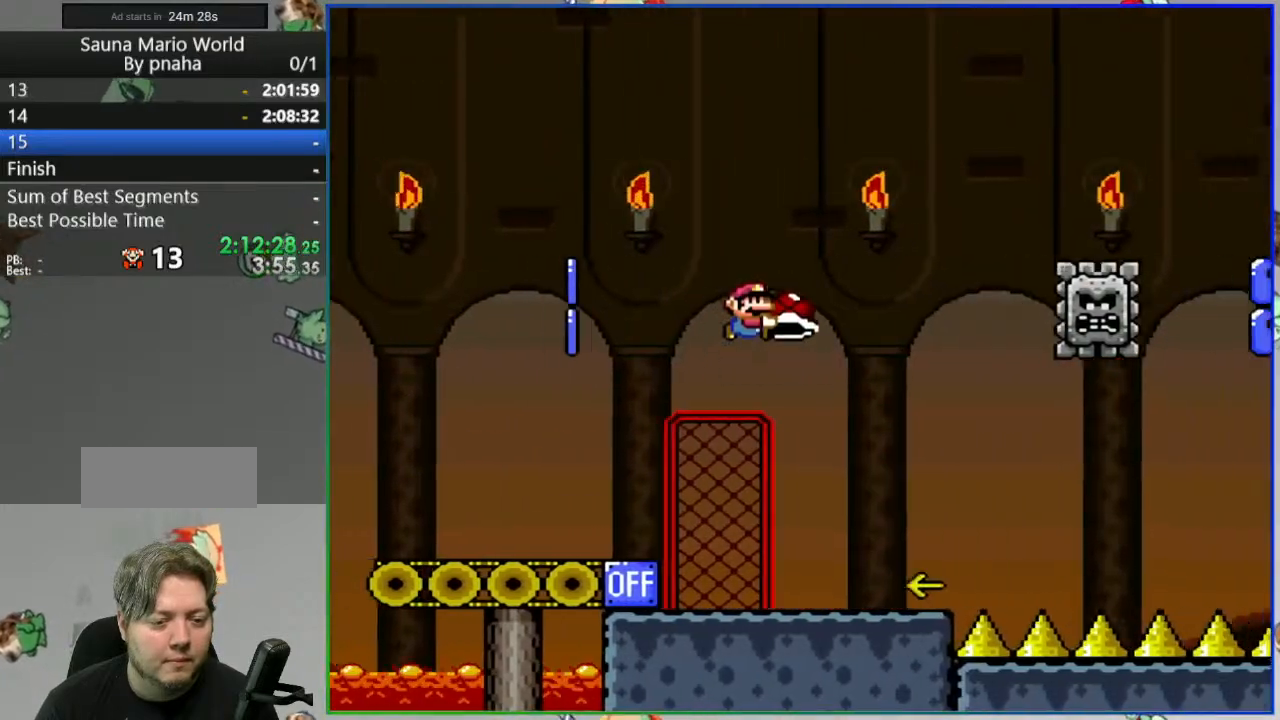
{"dt_ms": 1000, "buttons": ["B", "Y"]}
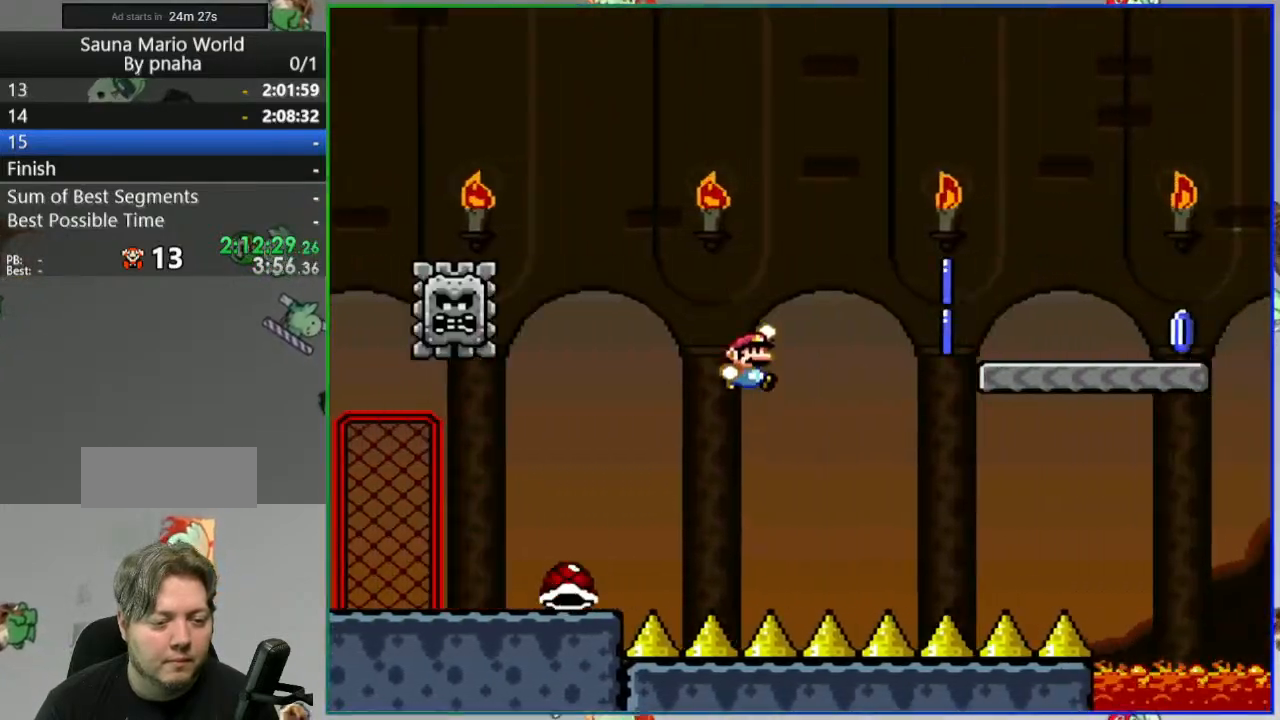
{"dt_ms": 500, "buttons": ["B", "Y"], "events": [[33, "DPAD_LEFT", "down"], [167, "DPAD_LEFT", "up"], [183, "DPAD_RIGHT", "down"], [367, "DPAD_RIGHT", "up"]]}
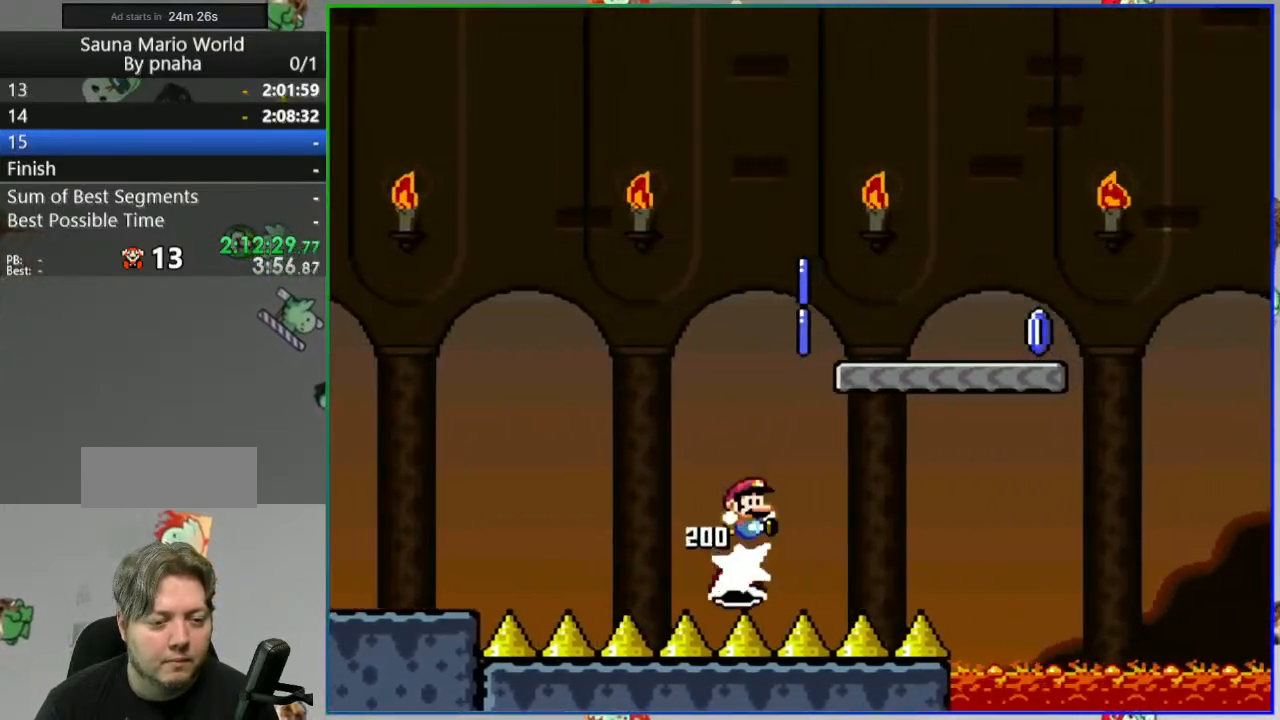
{"dt_ms": 500, "buttons": ["Y"], "events": [[150, "DPAD_RIGHT", "down"], [250, "DPAD_RIGHT", "up"], [333, "B", "up"]]}
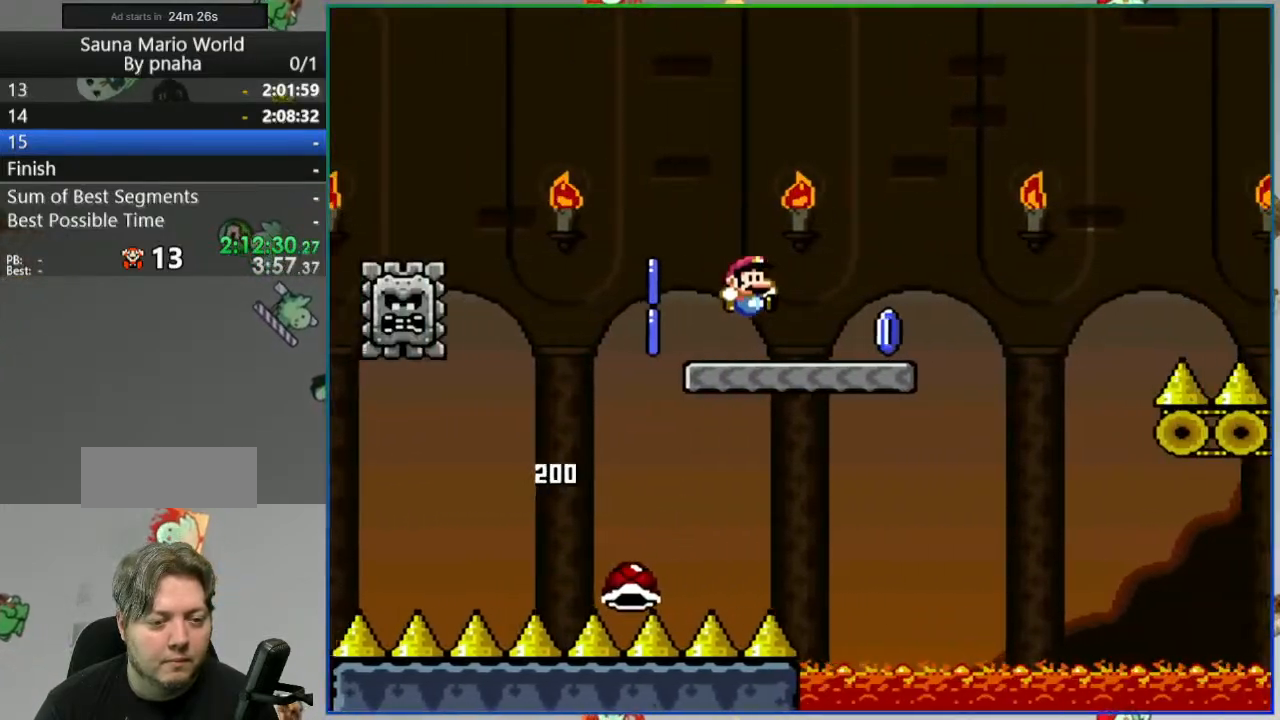
{"dt_ms": 500, "buttons": ["A", "Y", "DPAD_RIGHT"], "events": [[17, "DPAD_RIGHT", "down"], [200, "A", "down"]]}
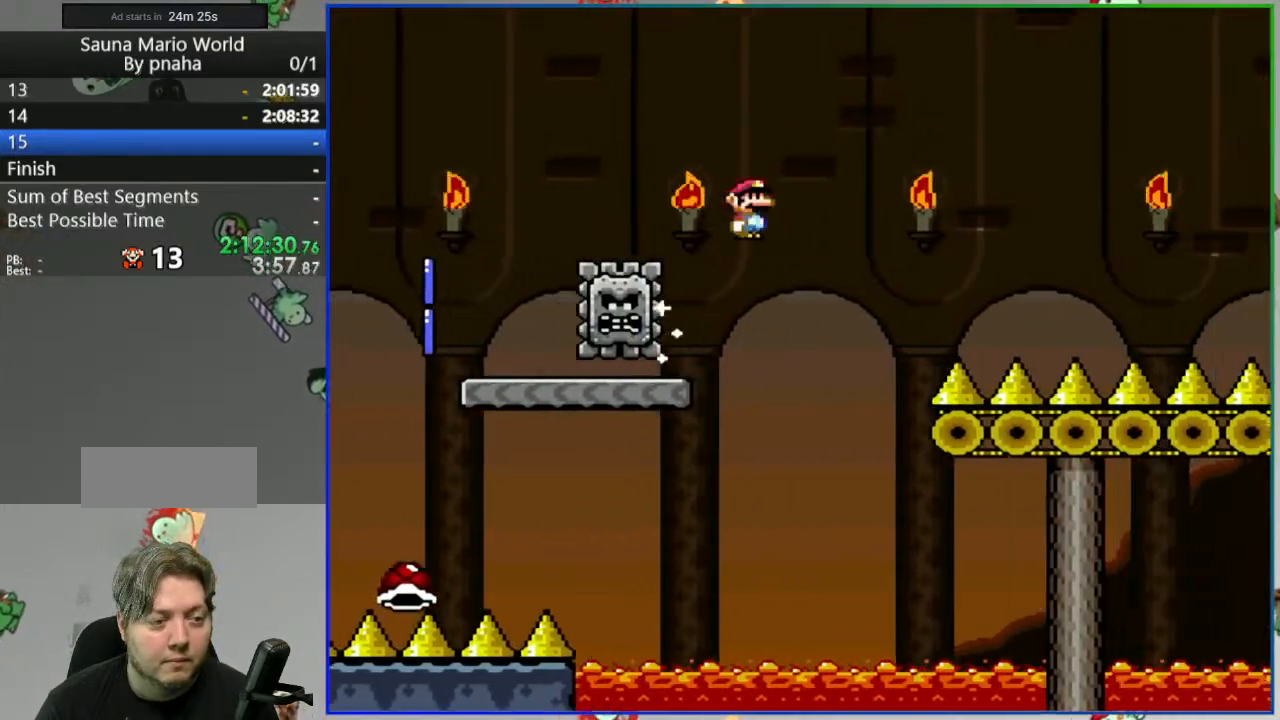
{"dt_ms": 500, "buttons": ["Y", "DPAD_RIGHT"]}
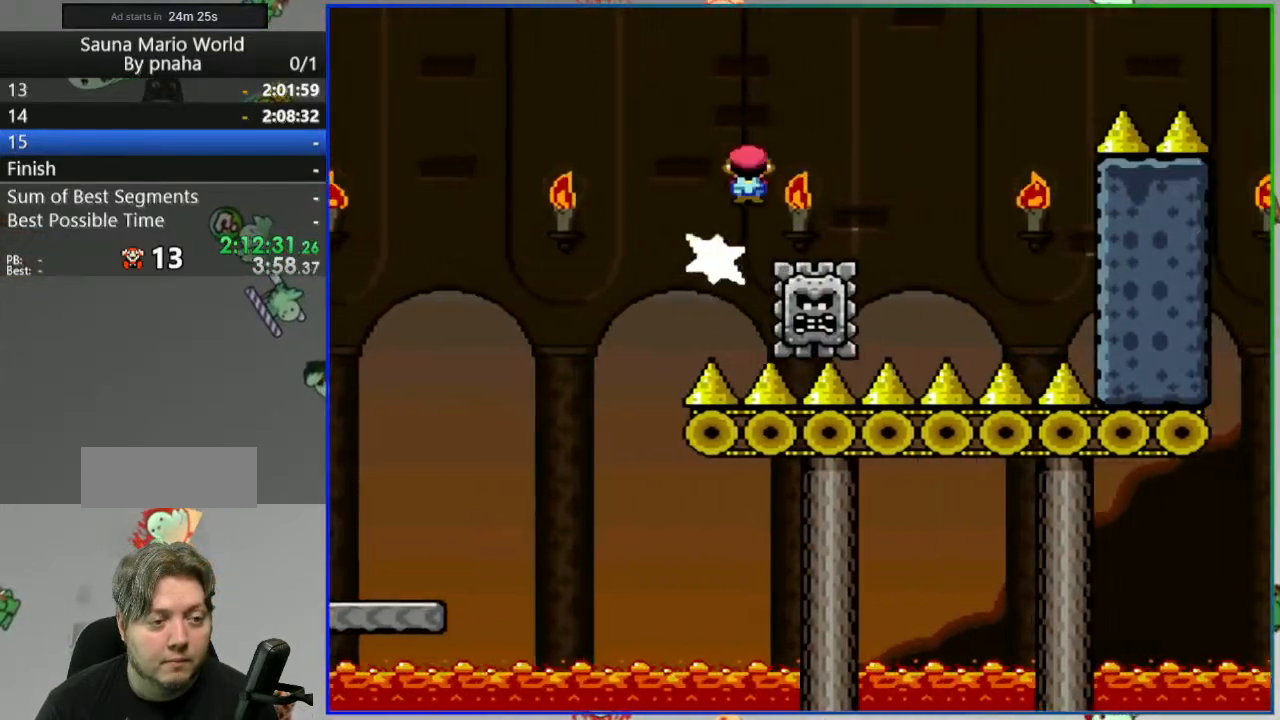
{"dt_ms": 500, "buttons": ["A", "Y", "DPAD_LEFT"], "events": [[333, "DPAD_RIGHT", "up"], [367, "A", "down"], [383, "DPAD_LEFT", "down"]]}
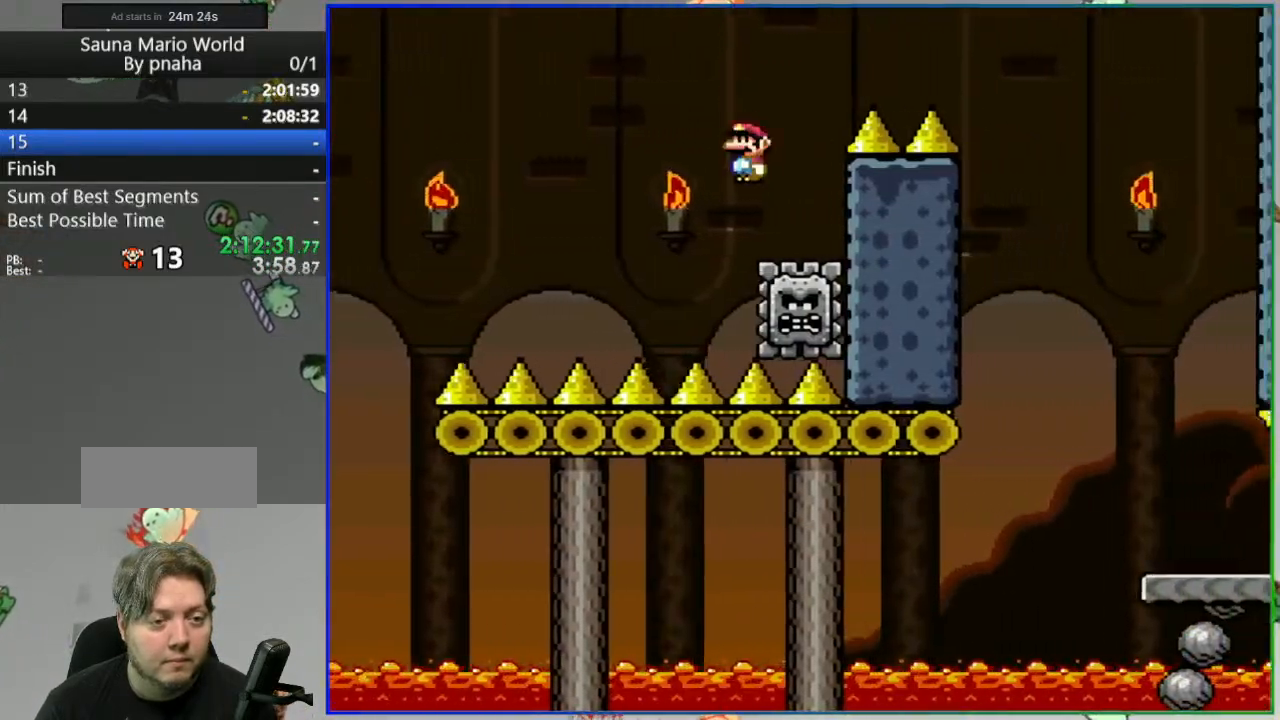
{"dt_ms": 1000, "buttons": ["A", "Y", "DPAD_LEFT"]}